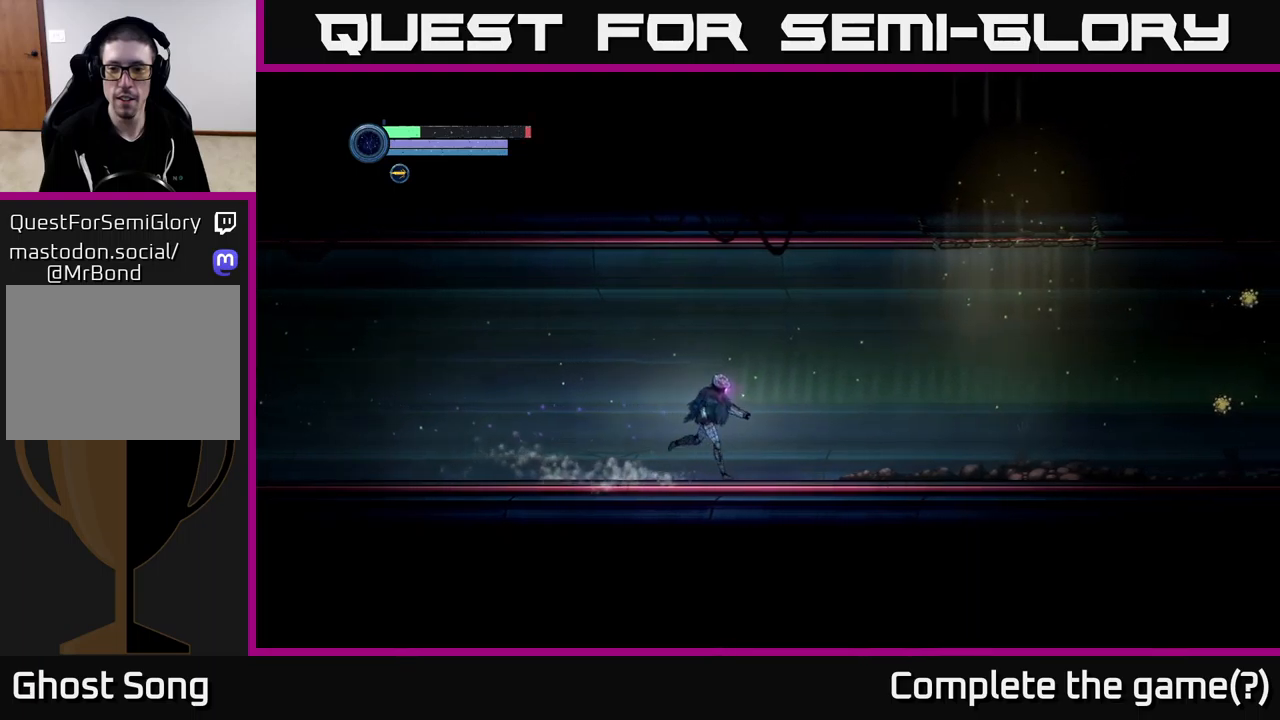
Gameplay with a controller (Xbox layout); each line is a JSON object with the inputs held at the frame after it. "events" lists button and stick changes between this image and that frame as [ms after this image, input, new state], when the widget could be followed in between.
{"buttons": [], "left_stick": "right", "right_stick": "center", "events": []}
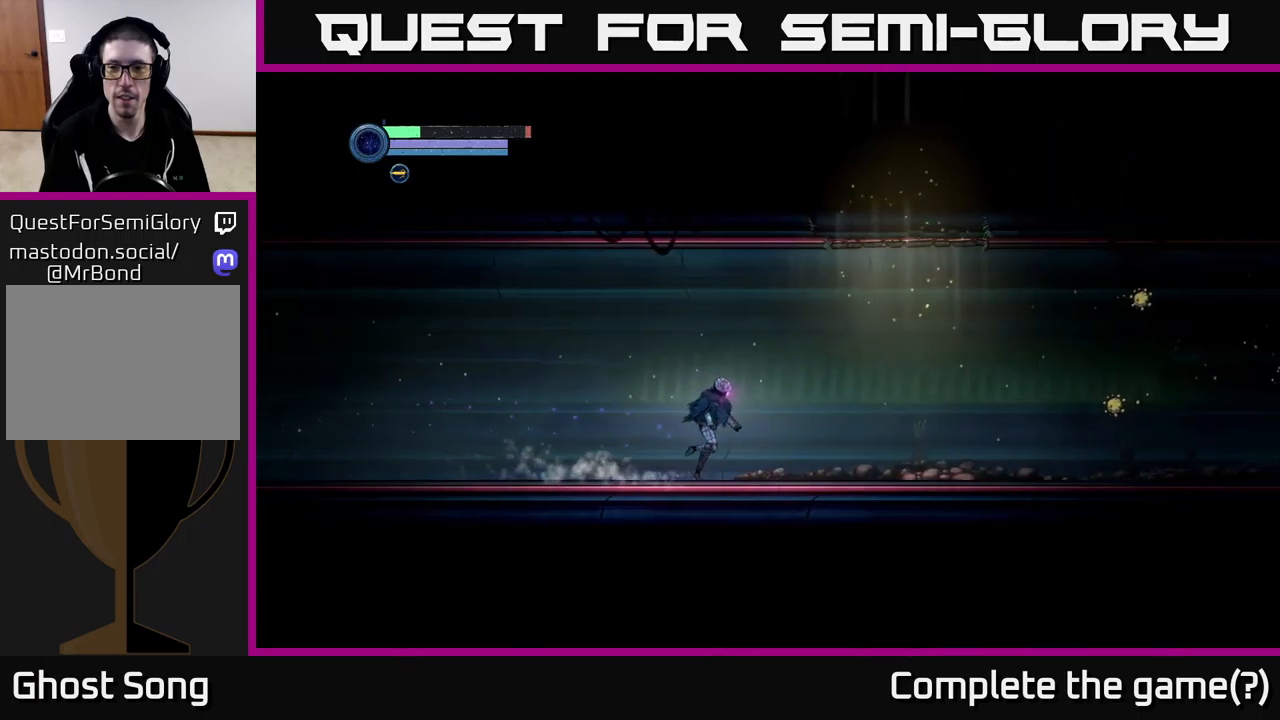
{"buttons": ["L2"], "left_stick": "up-right", "right_stick": "center", "events": [[217, "L2", "down"], [284, "left_stick", "up-right"]]}
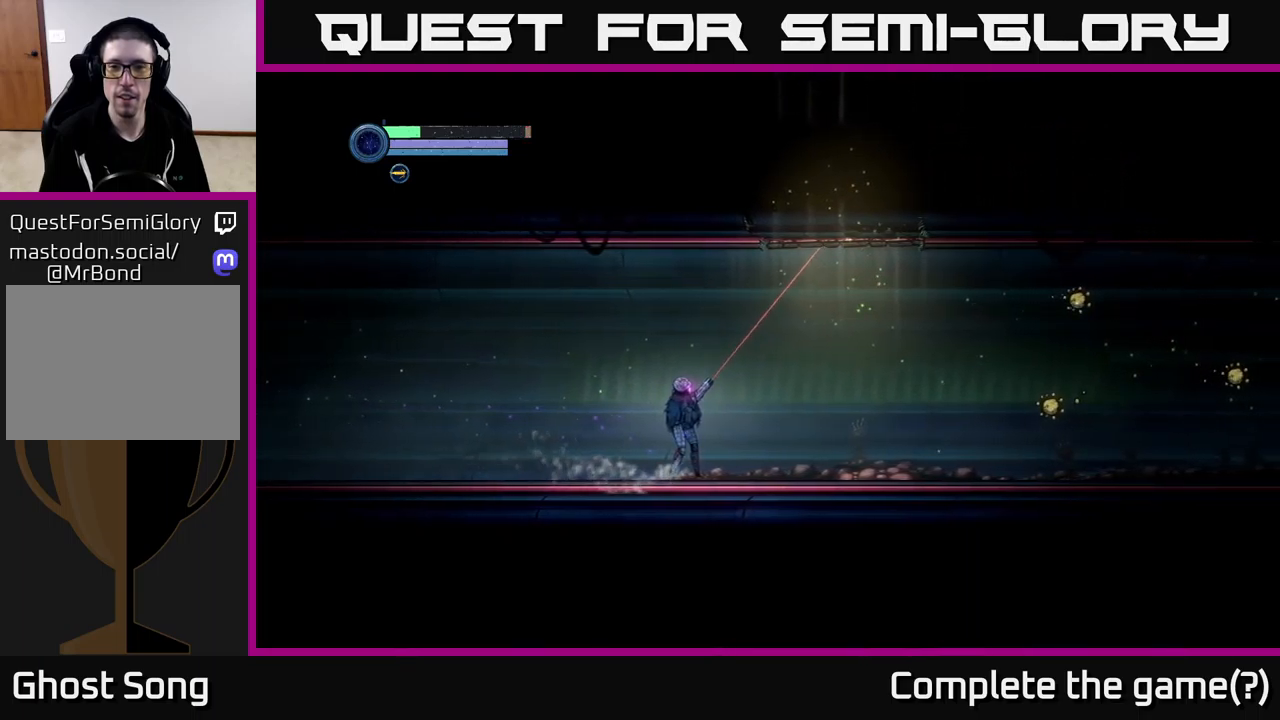
{"buttons": ["L2"], "left_stick": "up-right", "right_stick": "center", "events": [[150, "X", "down"], [217, "X", "up"], [300, "X", "down"], [367, "X", "up"], [450, "X", "down"], [500, "X", "up"]]}
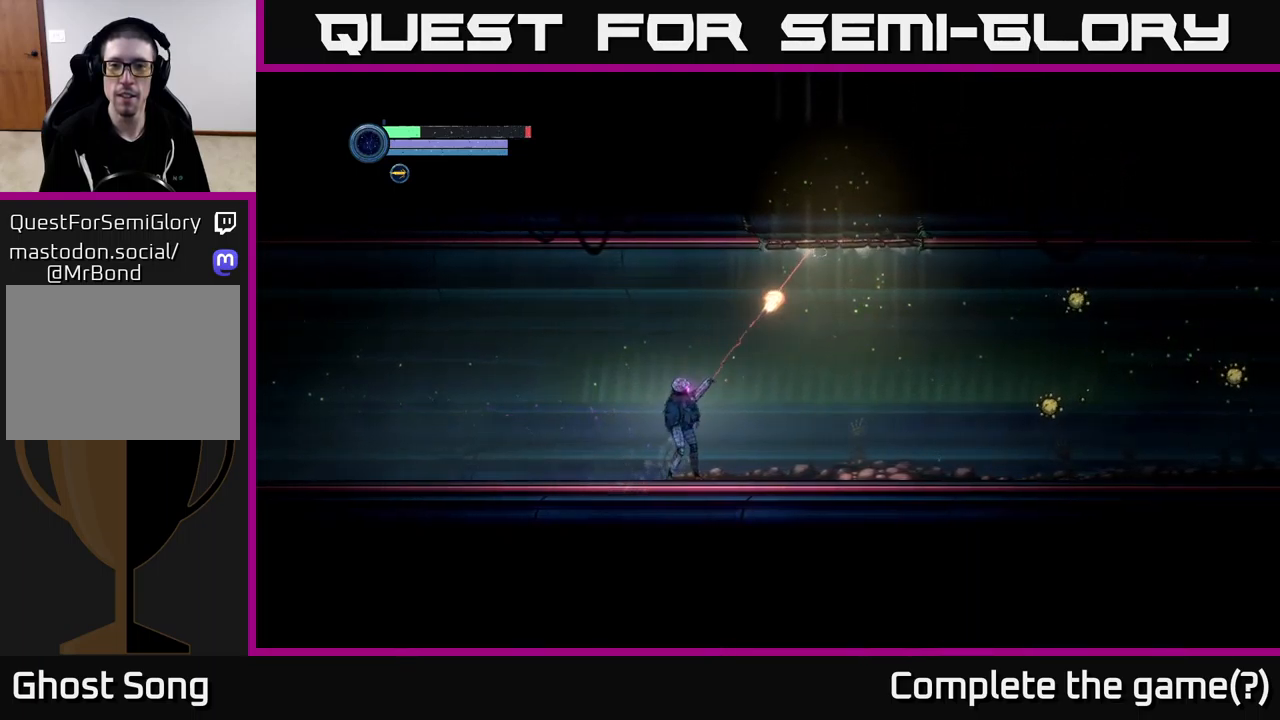
{"buttons": ["L2"], "left_stick": "up-right", "right_stick": "center", "events": [[100, "X", "down"], [167, "X", "up"], [250, "X", "down"], [334, "X", "up"], [417, "X", "down"], [467, "X", "up"]]}
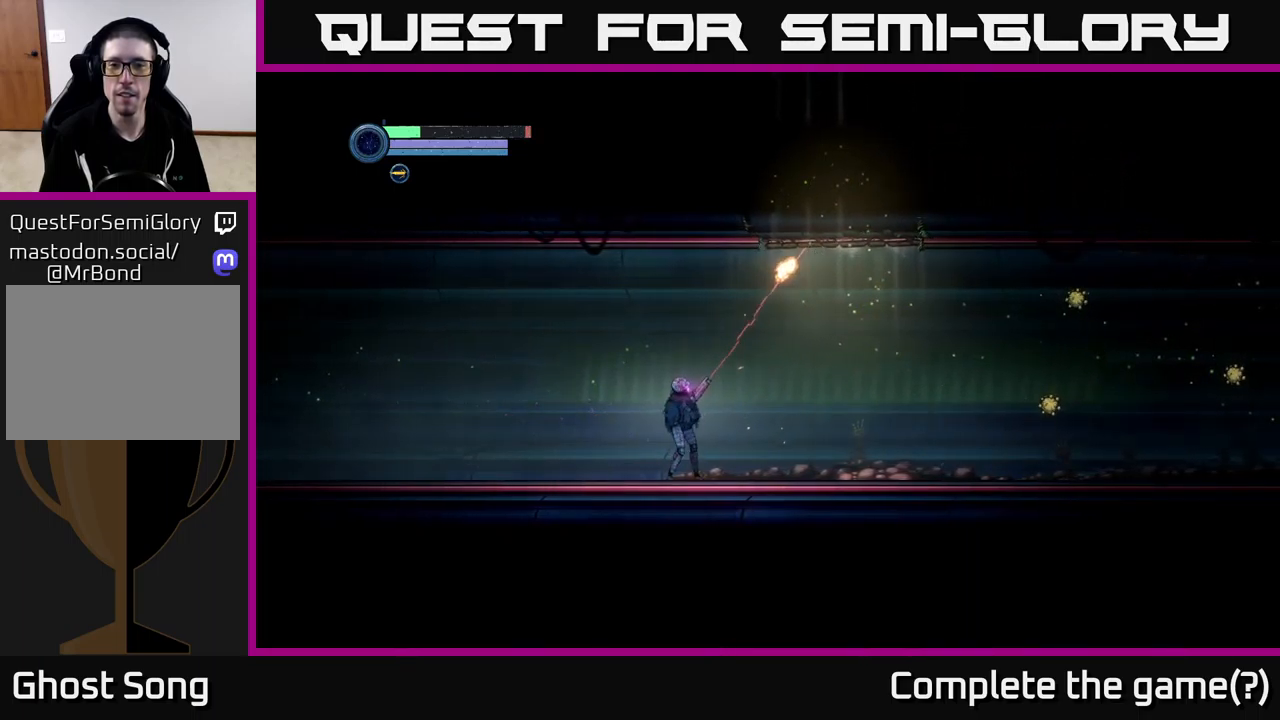
{"buttons": ["L2"], "left_stick": "up-right", "right_stick": "center", "events": [[34, "X", "down"], [134, "X", "up"]]}
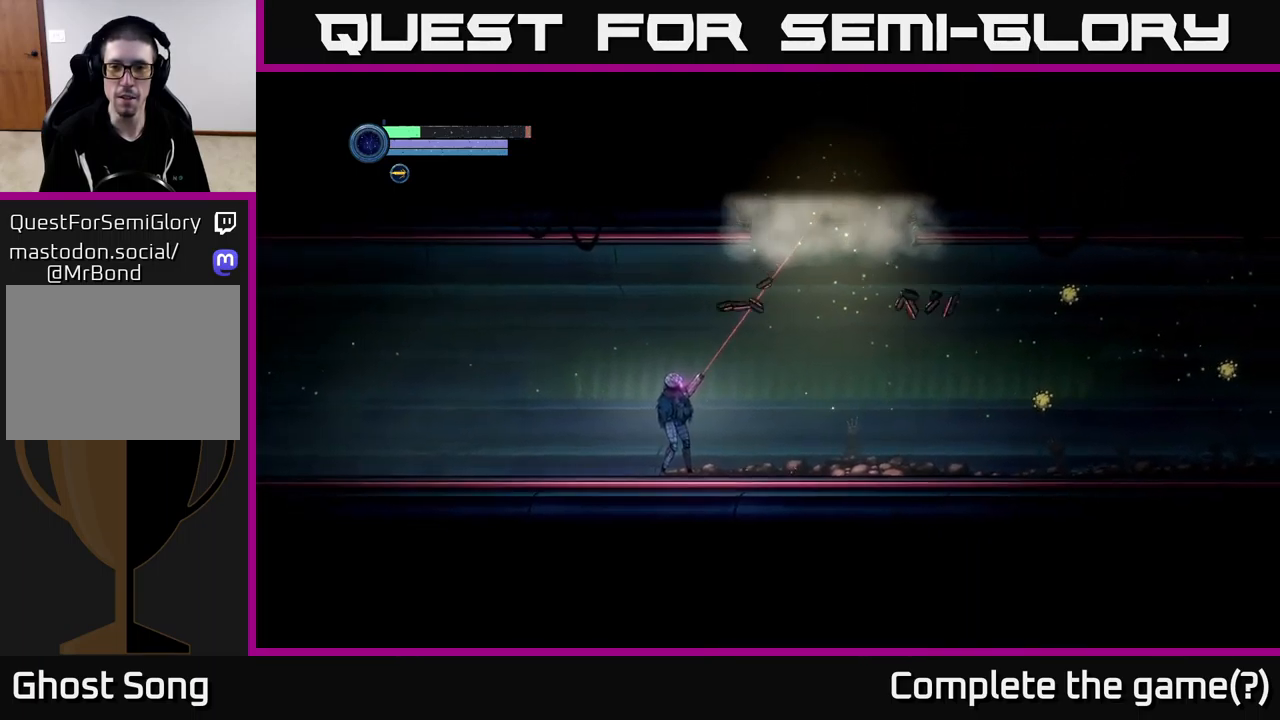
{"buttons": ["L2"], "left_stick": "up-right", "right_stick": "center", "events": []}
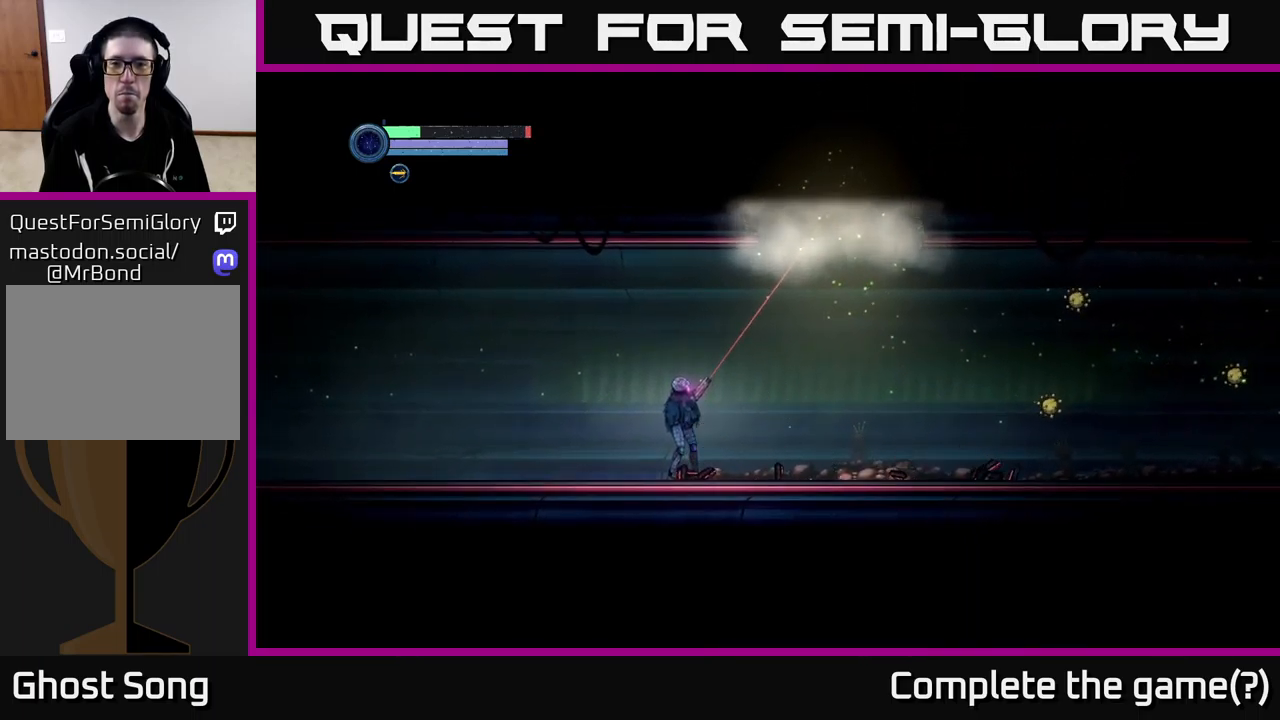
{"buttons": [], "left_stick": "up-right", "right_stick": "center", "events": [[267, "L2", "up"]]}
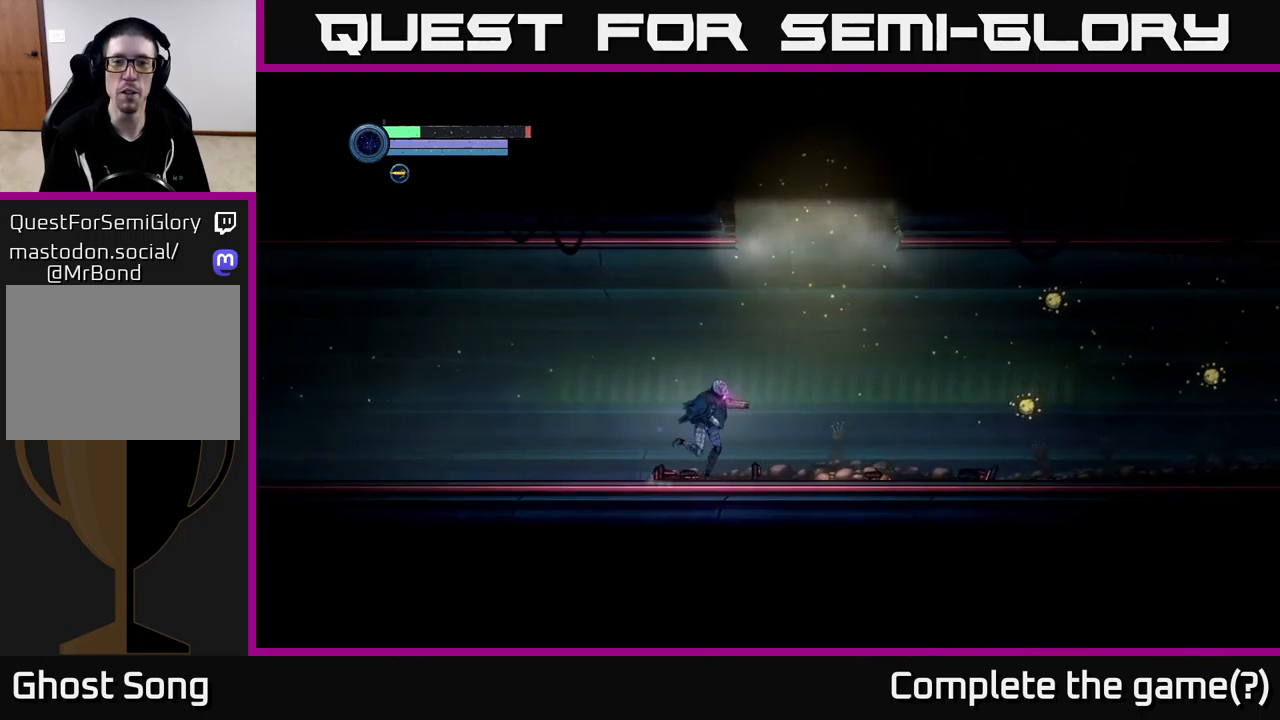
{"buttons": [], "left_stick": "right", "right_stick": "center", "events": [[134, "left_stick", "center"], [300, "left_stick", "right"]]}
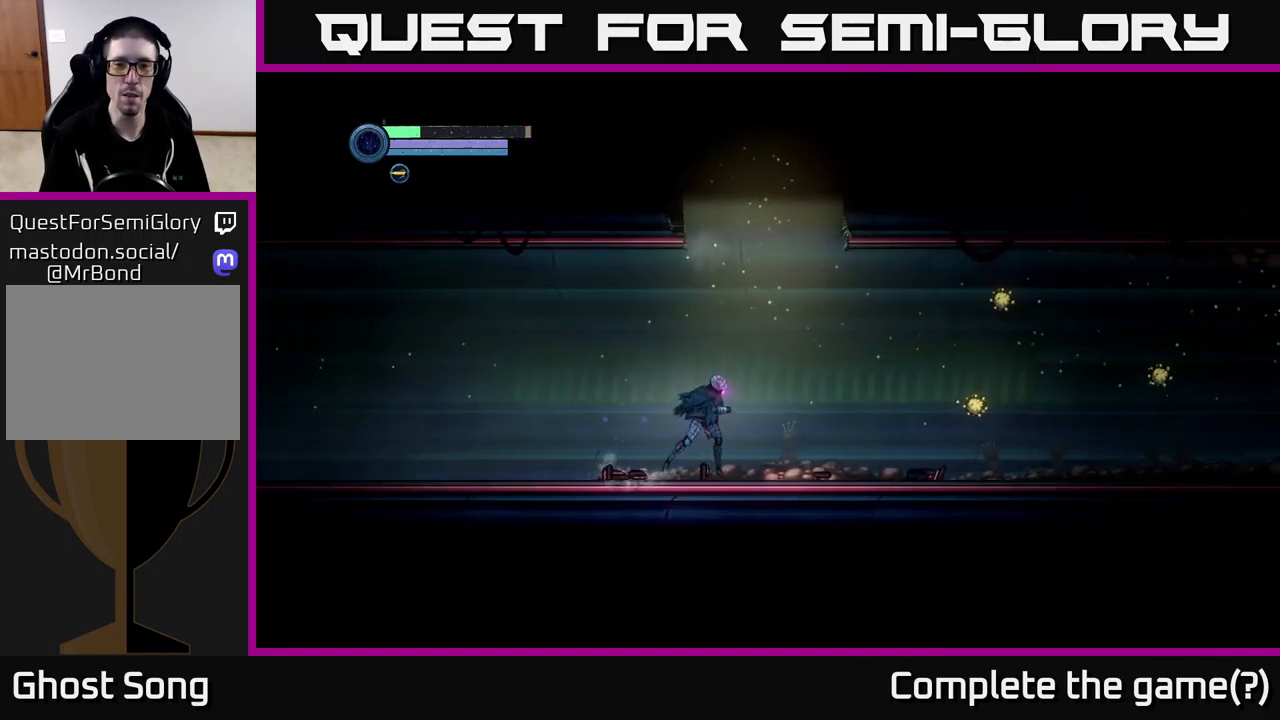
{"buttons": ["L2"], "left_stick": "right", "right_stick": "center", "events": [[417, "L2", "down"]]}
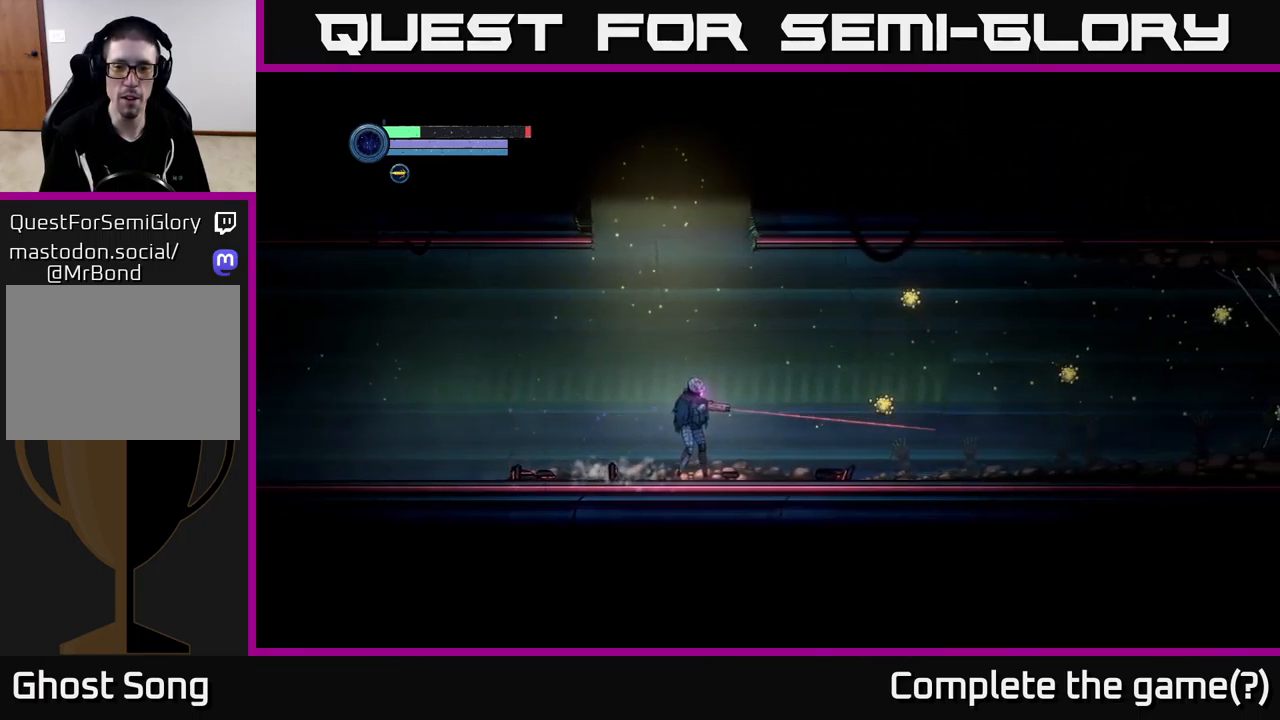
{"buttons": ["L2"], "left_stick": "right", "right_stick": "center", "events": []}
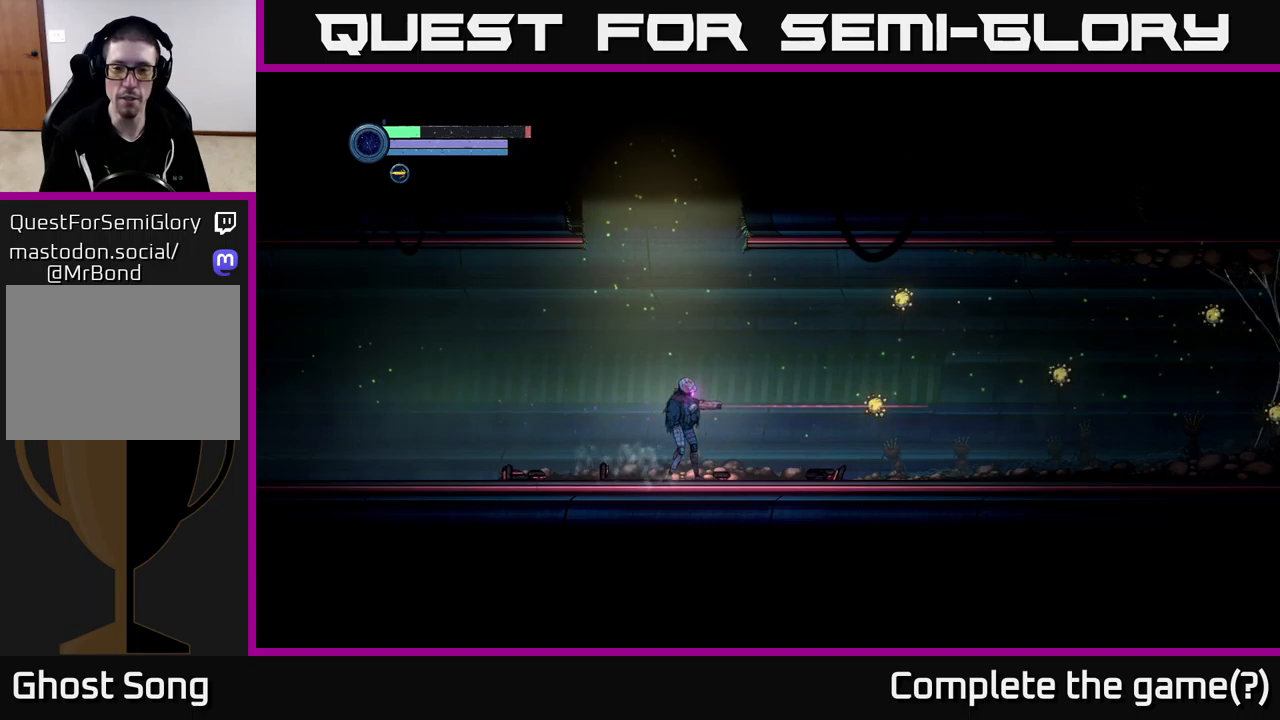
{"buttons": ["L2"], "left_stick": "right", "right_stick": "center", "events": [[117, "X", "down"], [150, "X", "up"], [233, "X", "down"], [317, "X", "up"]]}
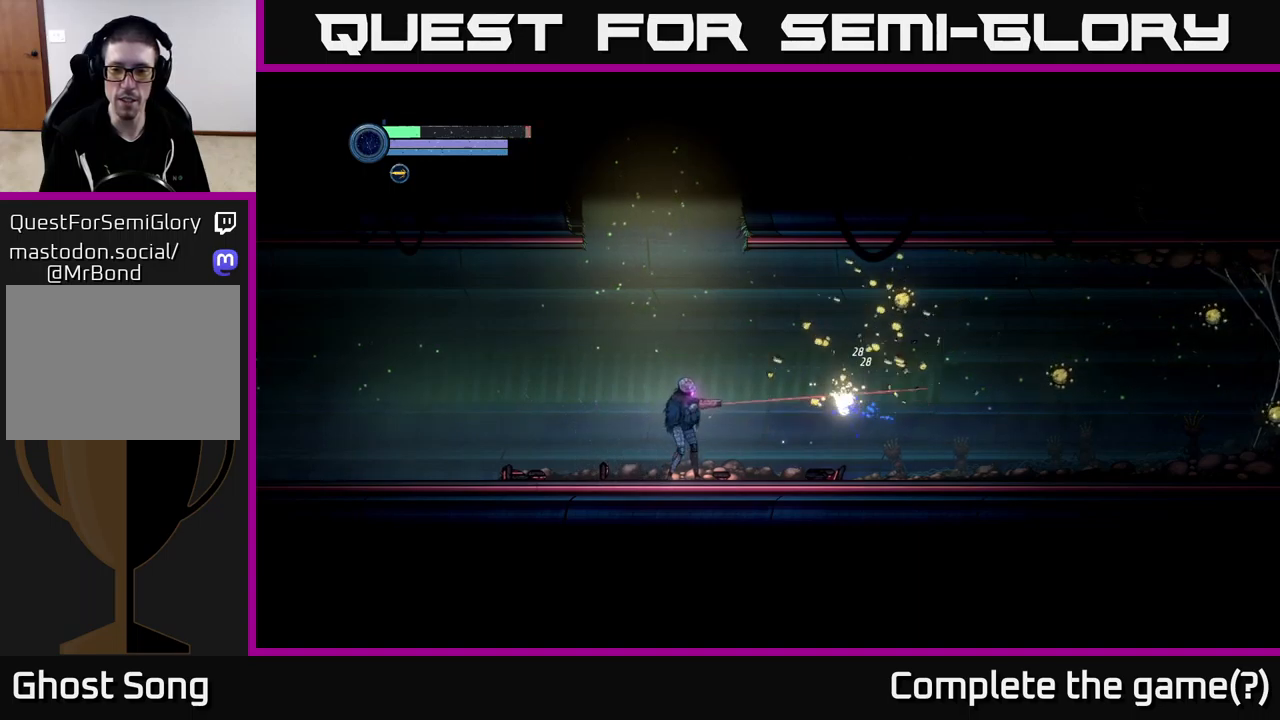
{"buttons": ["L2"], "left_stick": "right", "right_stick": "center", "events": []}
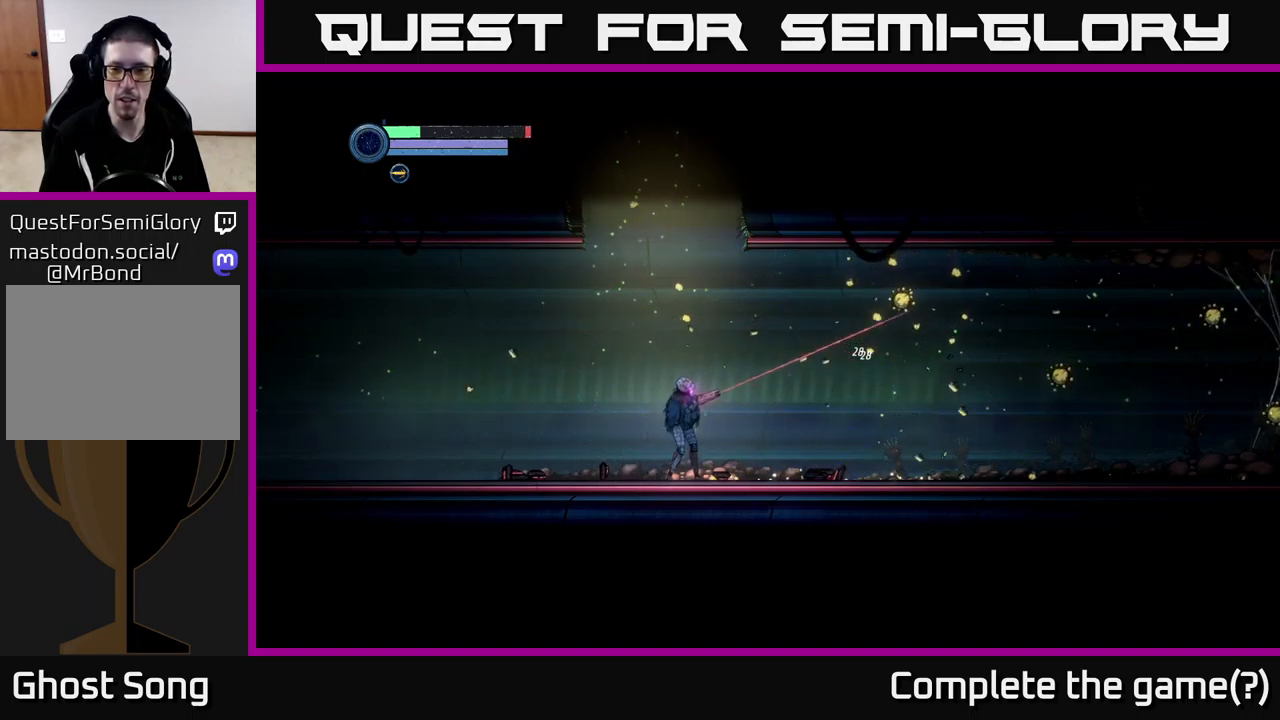
{"buttons": ["L2"], "left_stick": "right", "right_stick": "center", "events": [[233, "X", "down"], [300, "X", "up"], [383, "X", "down"], [467, "X", "up"]]}
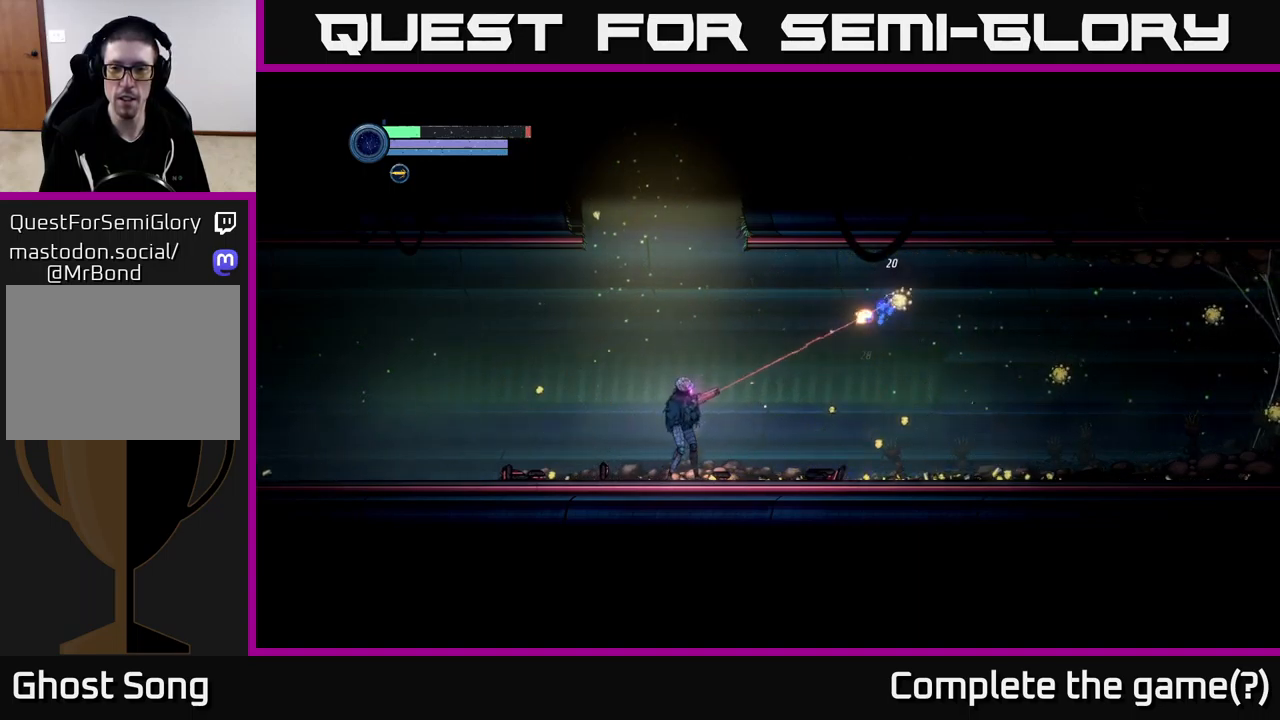
{"buttons": ["L2"], "left_stick": "up-right", "right_stick": "center", "events": [[117, "L2", "up"], [450, "L2", "down"], [467, "left_stick", "up-right"]]}
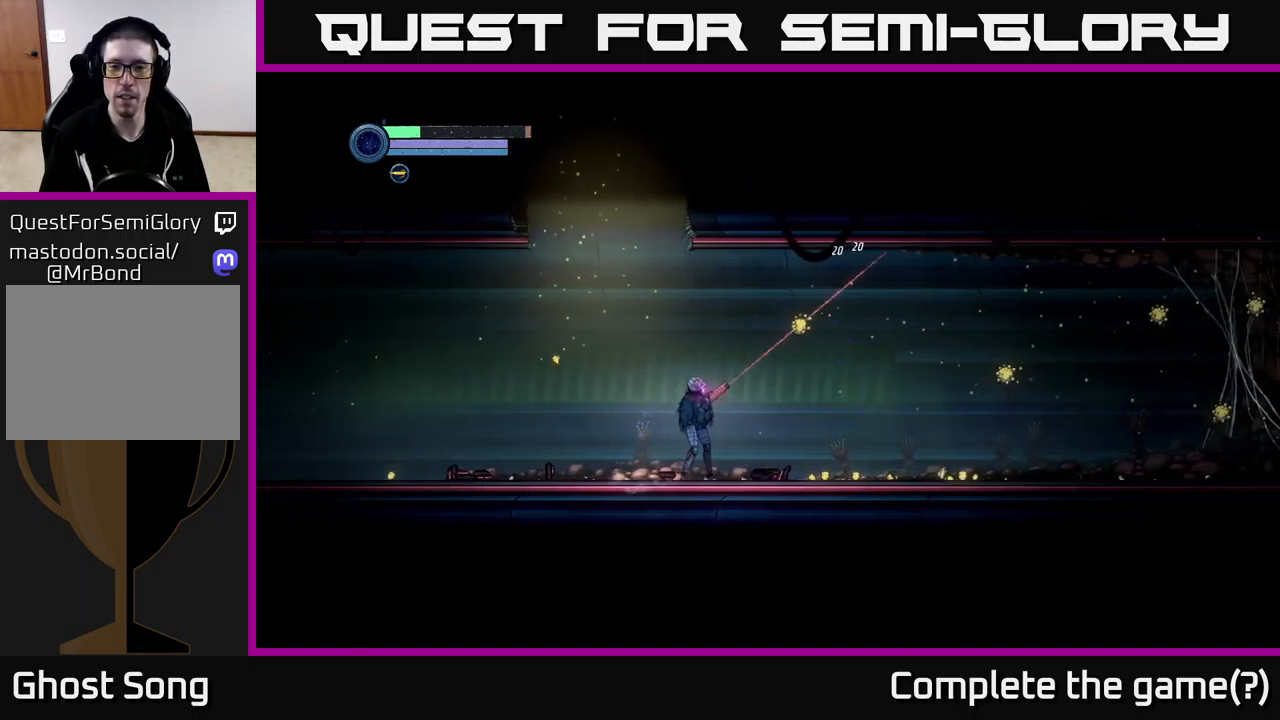
{"buttons": ["L2"], "left_stick": "up-right", "right_stick": "center", "events": [[317, "X", "down"], [383, "X", "up"]]}
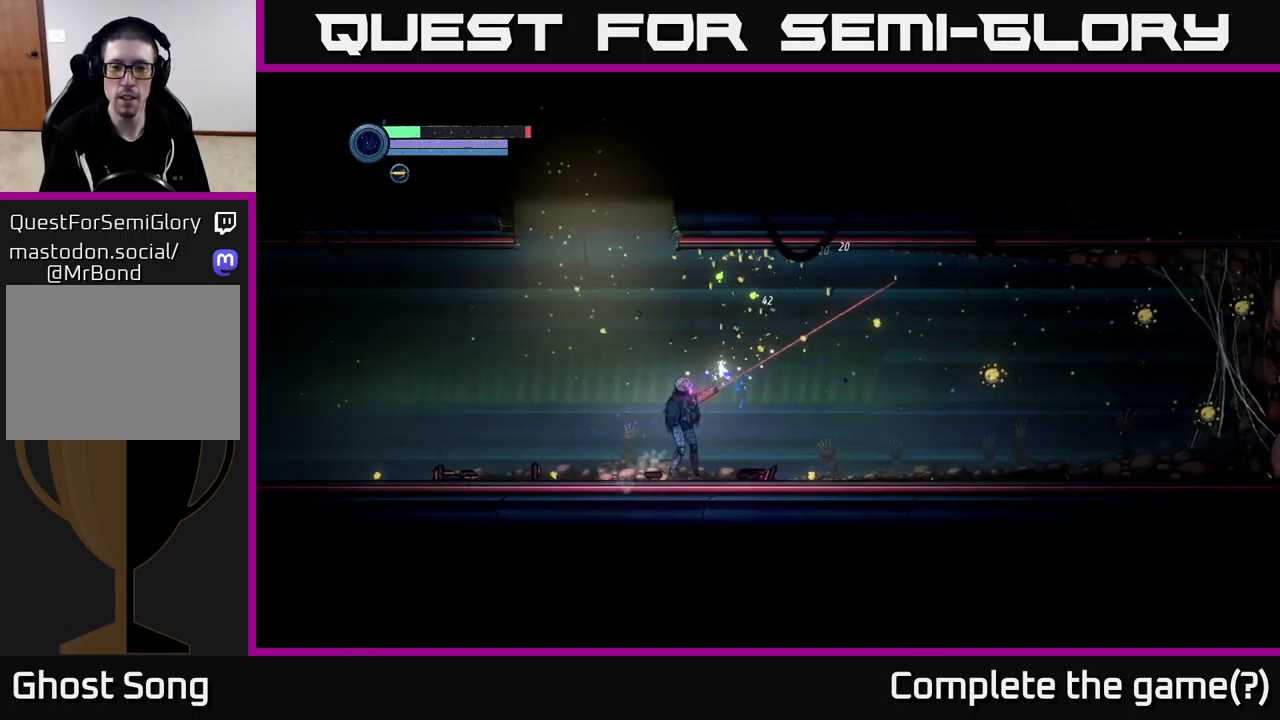
{"buttons": [], "left_stick": "right", "right_stick": "center", "events": [[50, "left_stick", "right"], [100, "L2", "up"]]}
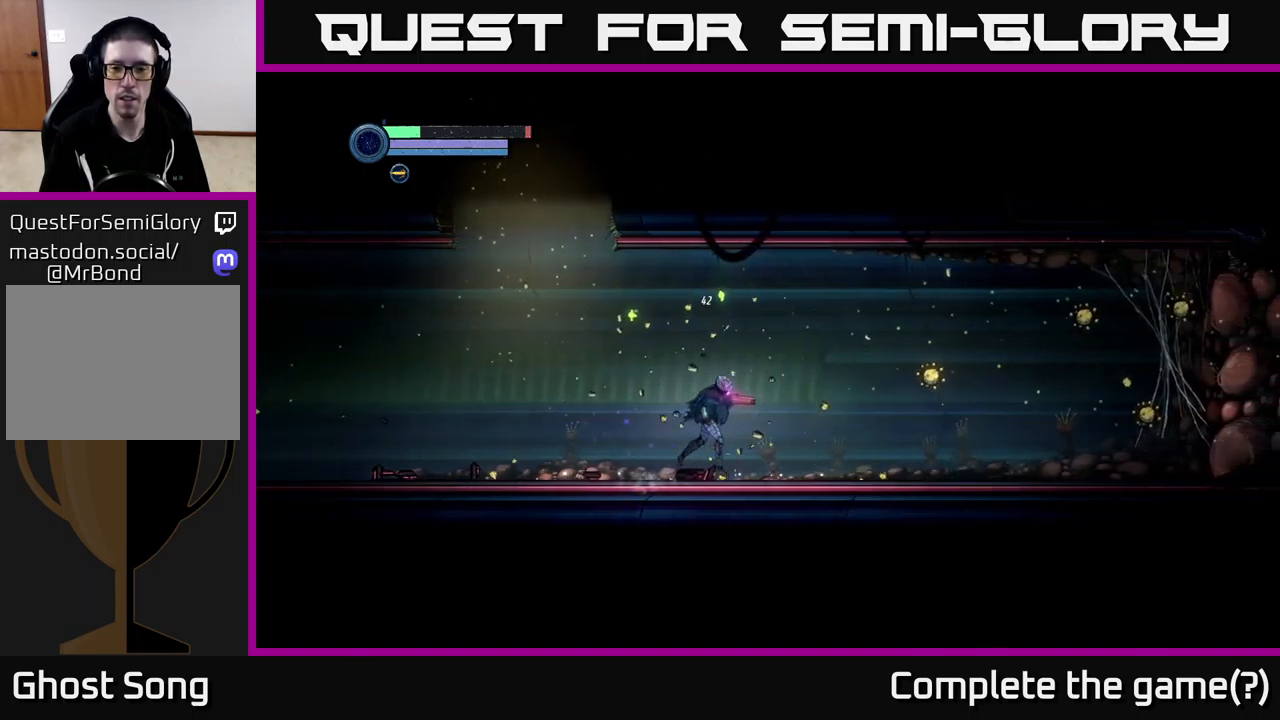
{"buttons": ["L2"], "left_stick": "right", "right_stick": "center", "events": [[200, "L2", "down"]]}
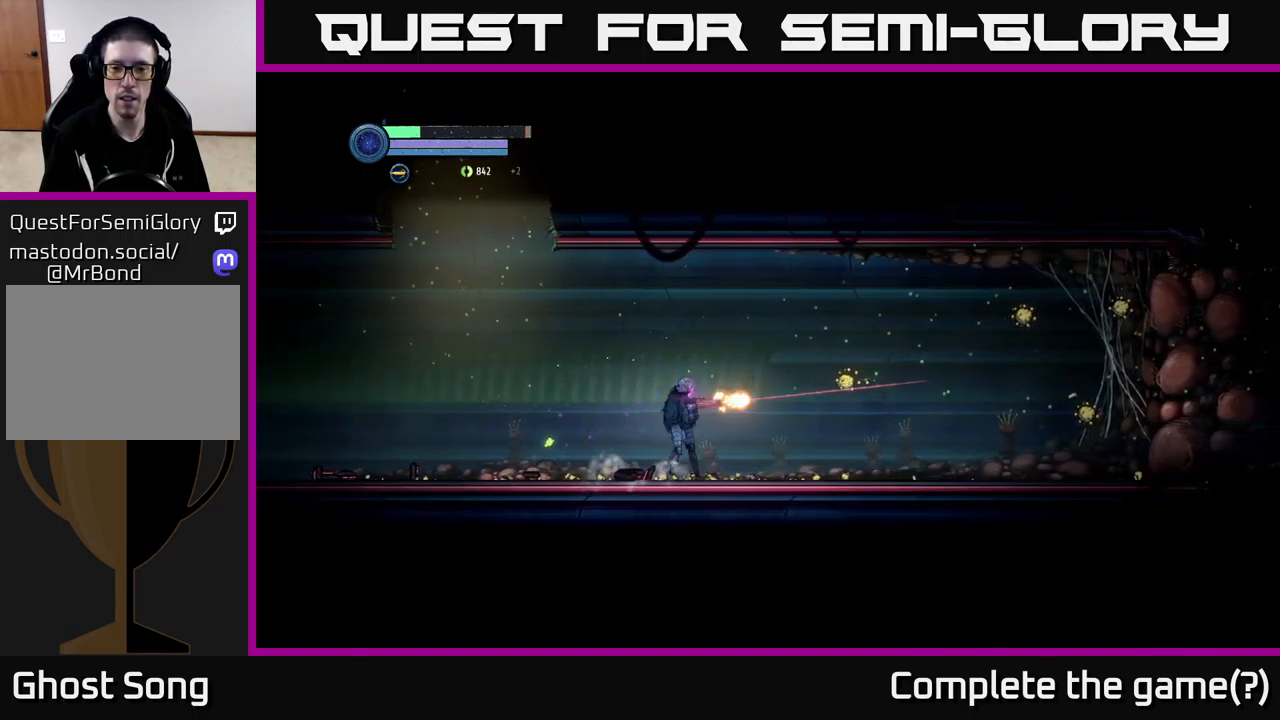
{"buttons": ["L2"], "left_stick": "right", "right_stick": "center", "events": [[33, "X", "down"], [250, "X", "up"]]}
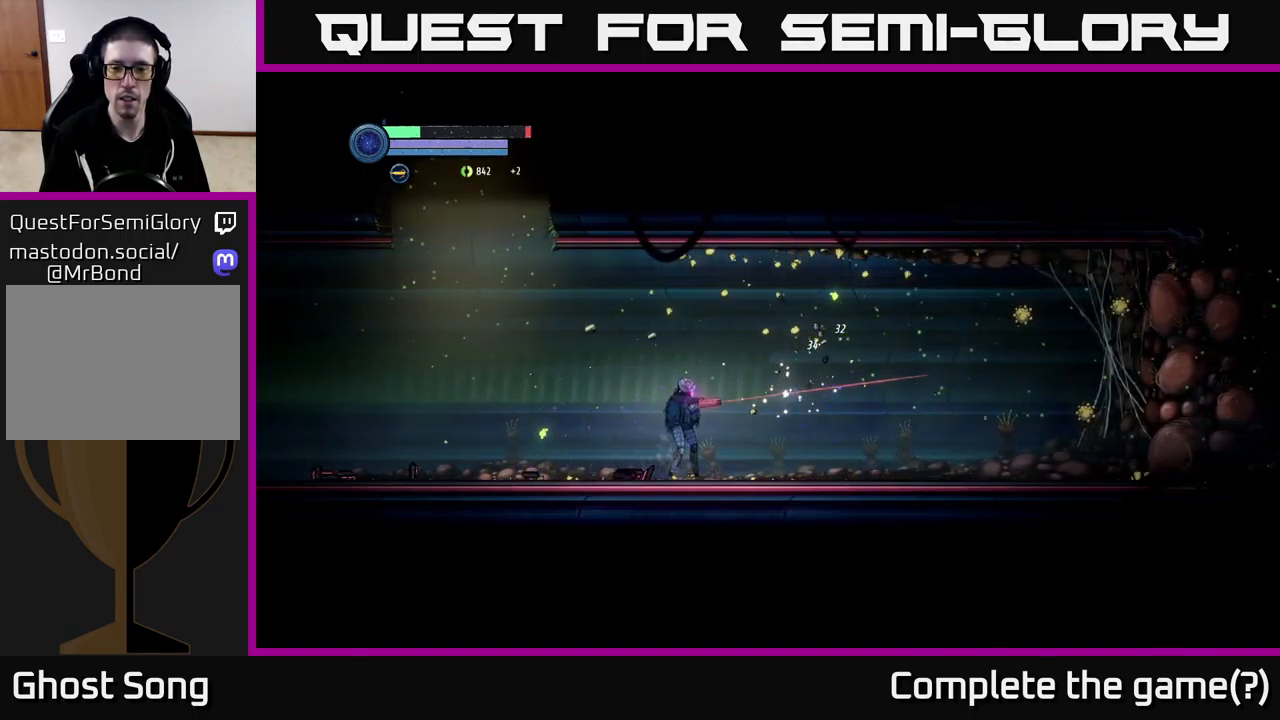
{"buttons": [], "left_stick": "right", "right_stick": "center", "events": [[217, "L2", "up"]]}
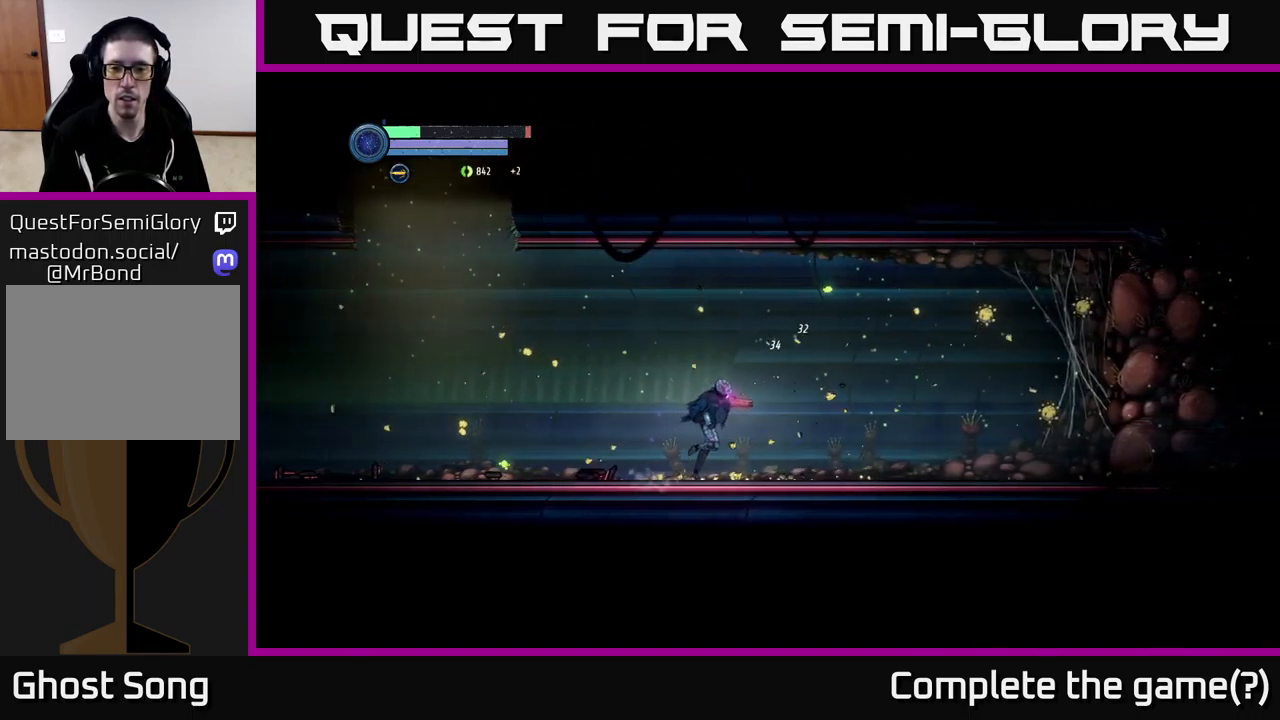
{"buttons": ["L2"], "left_stick": "right", "right_stick": "center", "events": [[400, "L2", "down"]]}
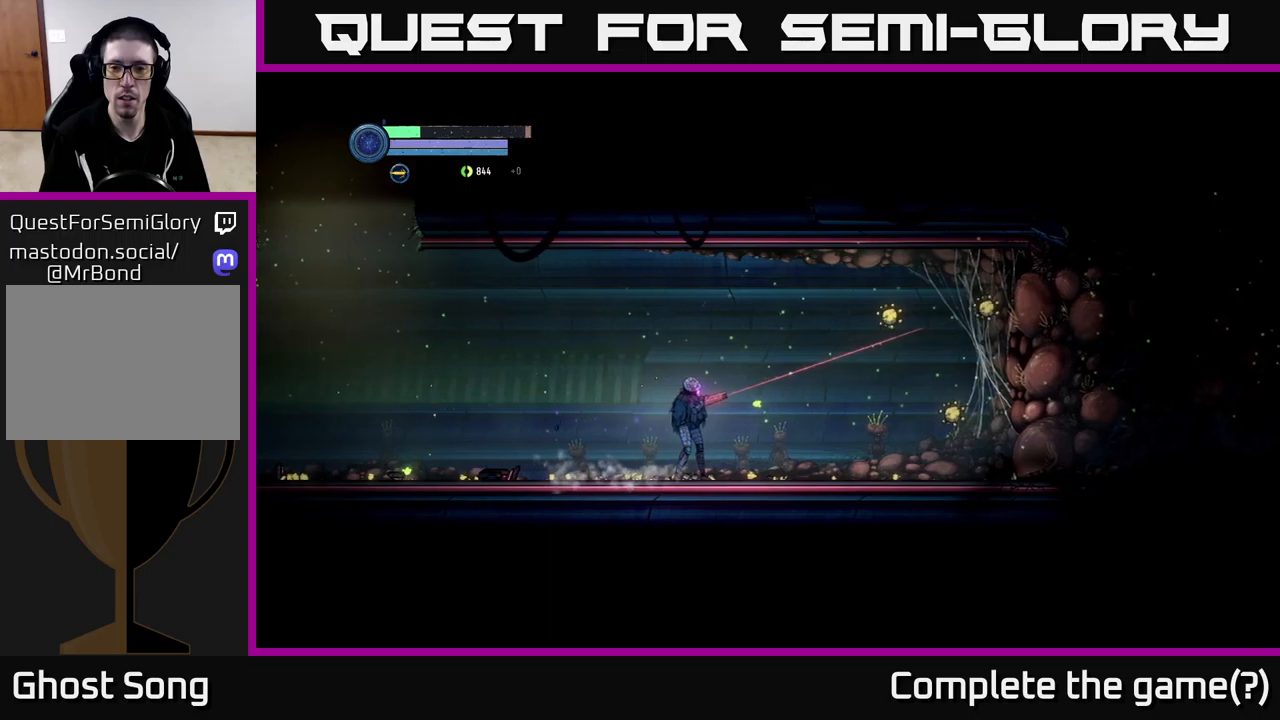
{"buttons": ["X", "L2"], "left_stick": "right", "right_stick": "center", "events": [[450, "X", "down"]]}
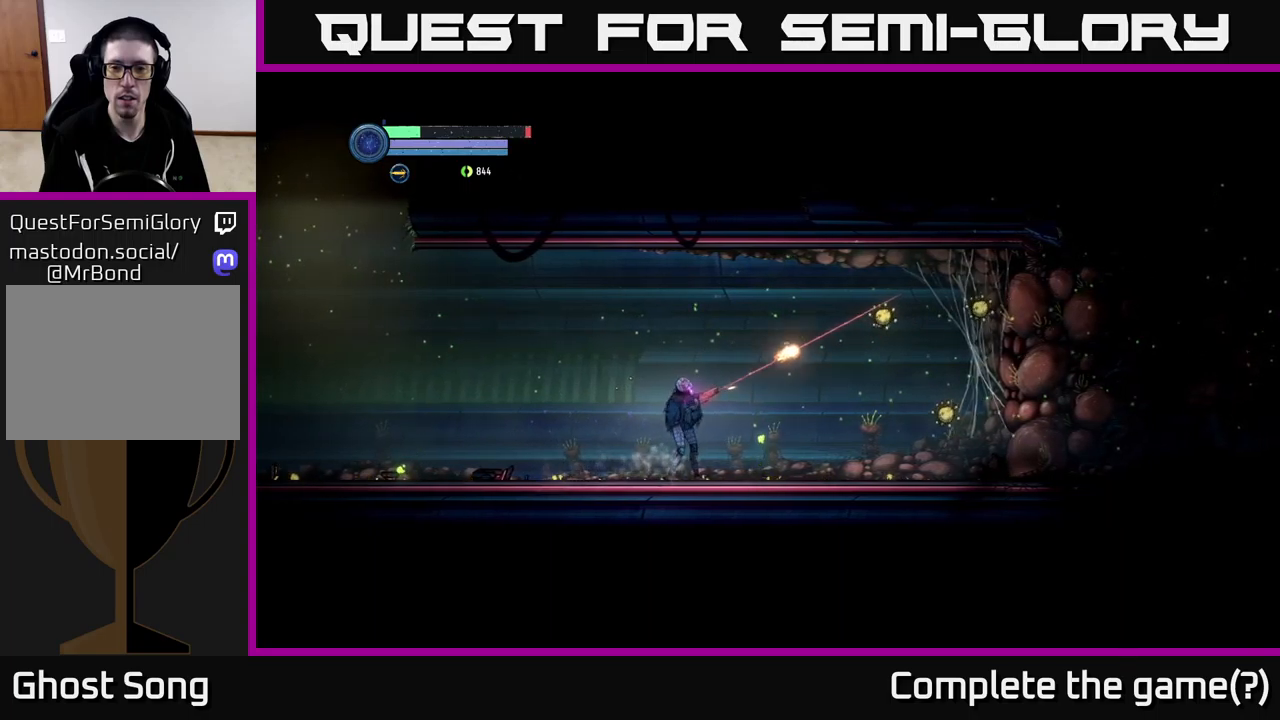
{"buttons": ["L2"], "left_stick": "right", "right_stick": "center", "events": [[233, "X", "up"]]}
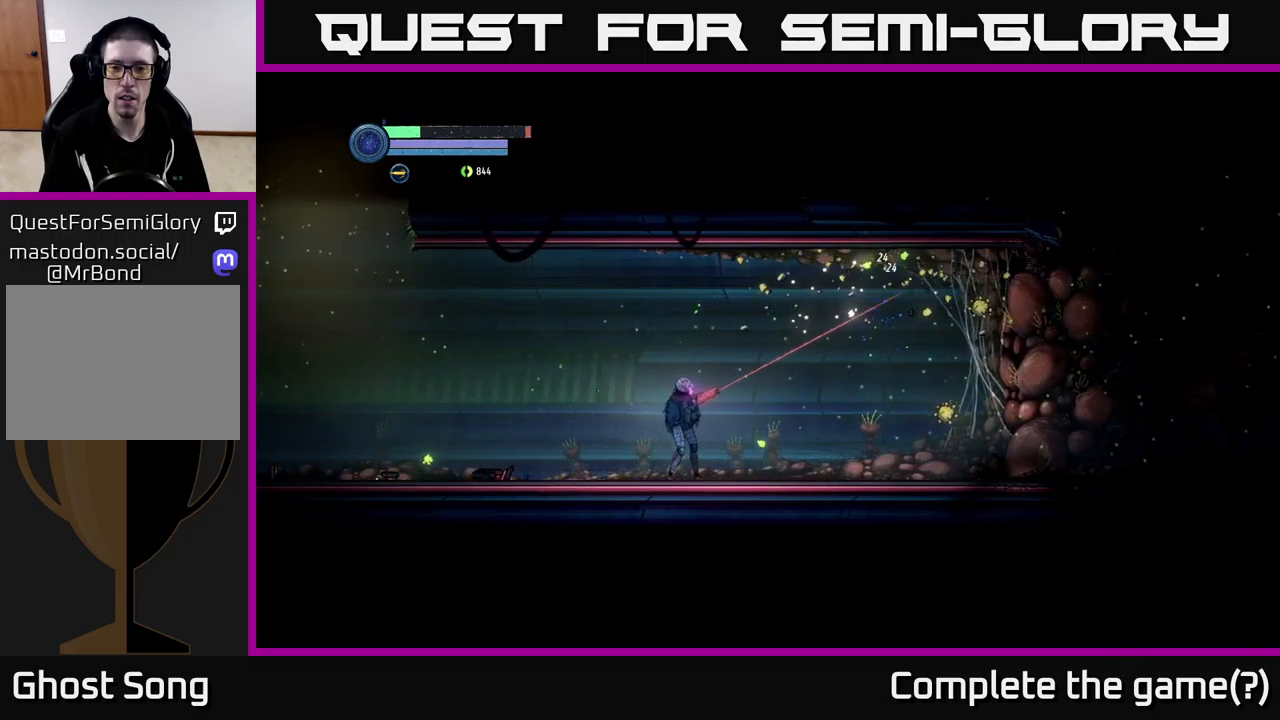
{"buttons": ["L2"], "left_stick": "right", "right_stick": "center", "events": []}
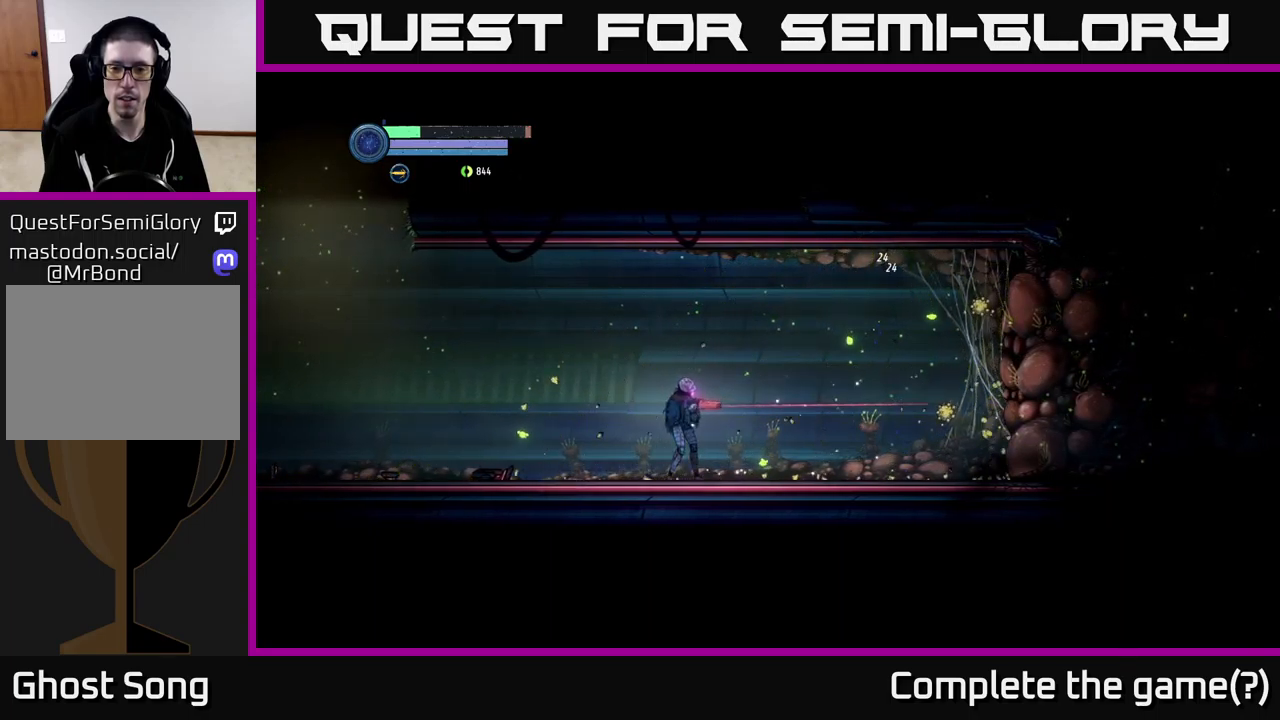
{"buttons": ["X", "L2"], "left_stick": "right", "right_stick": "center", "events": [[350, "X", "down"], [417, "X", "up"], [500, "X", "down"]]}
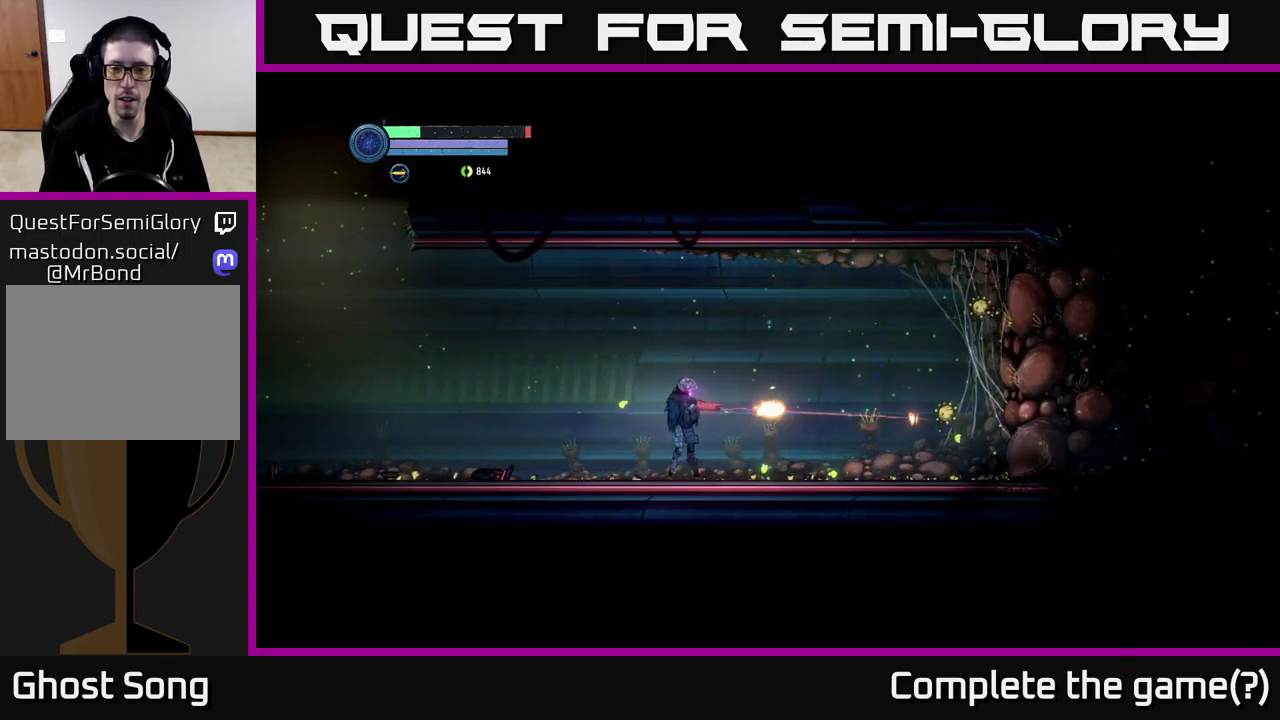
{"buttons": [], "left_stick": "right", "right_stick": "center", "events": [[83, "X", "up"], [150, "X", "down"], [250, "X", "up"], [400, "L2", "up"]]}
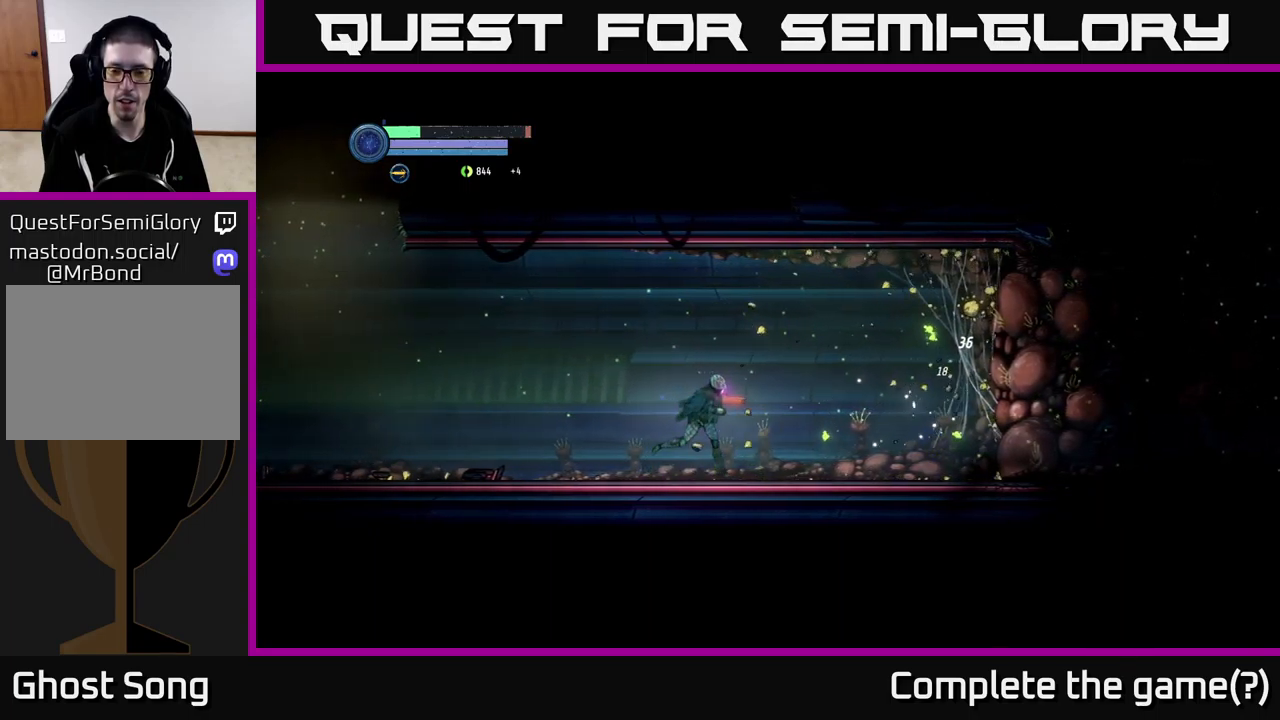
{"buttons": ["L2"], "left_stick": "right", "right_stick": "center", "events": [[333, "L2", "down"]]}
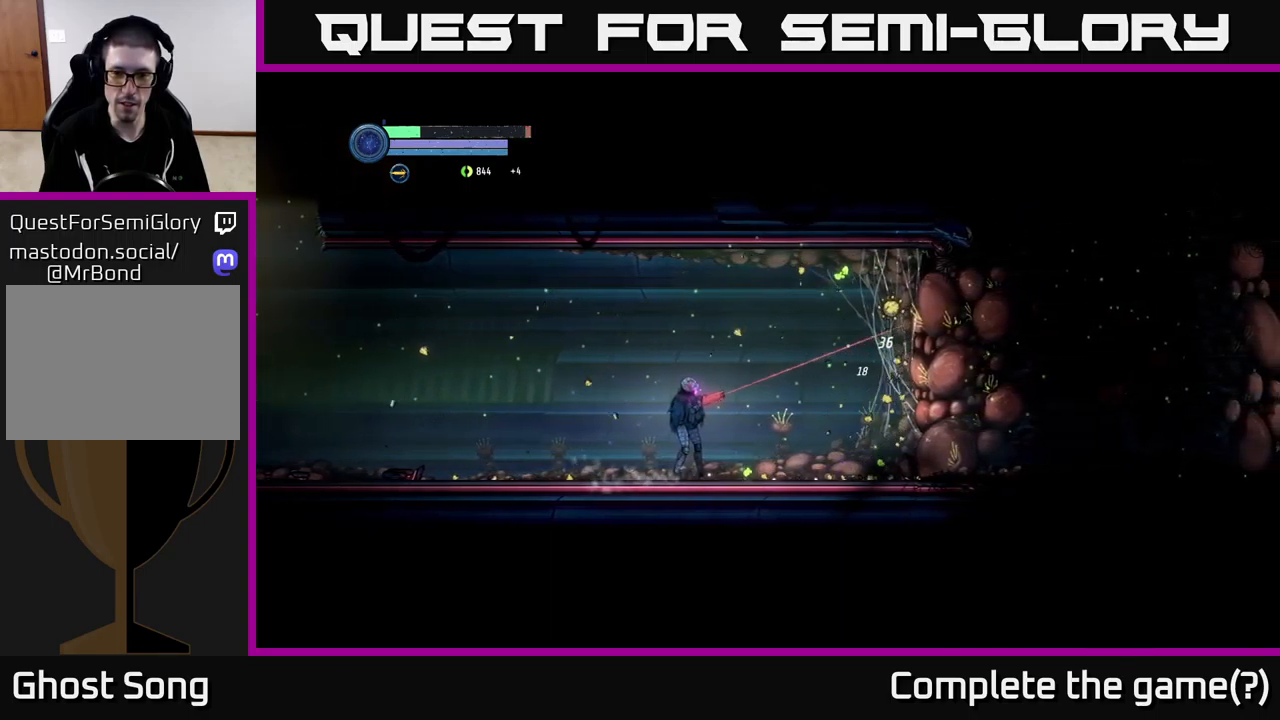
{"buttons": ["X", "L2"], "left_stick": "right", "right_stick": "center", "events": [[300, "X", "down"], [367, "X", "up"], [450, "X", "down"]]}
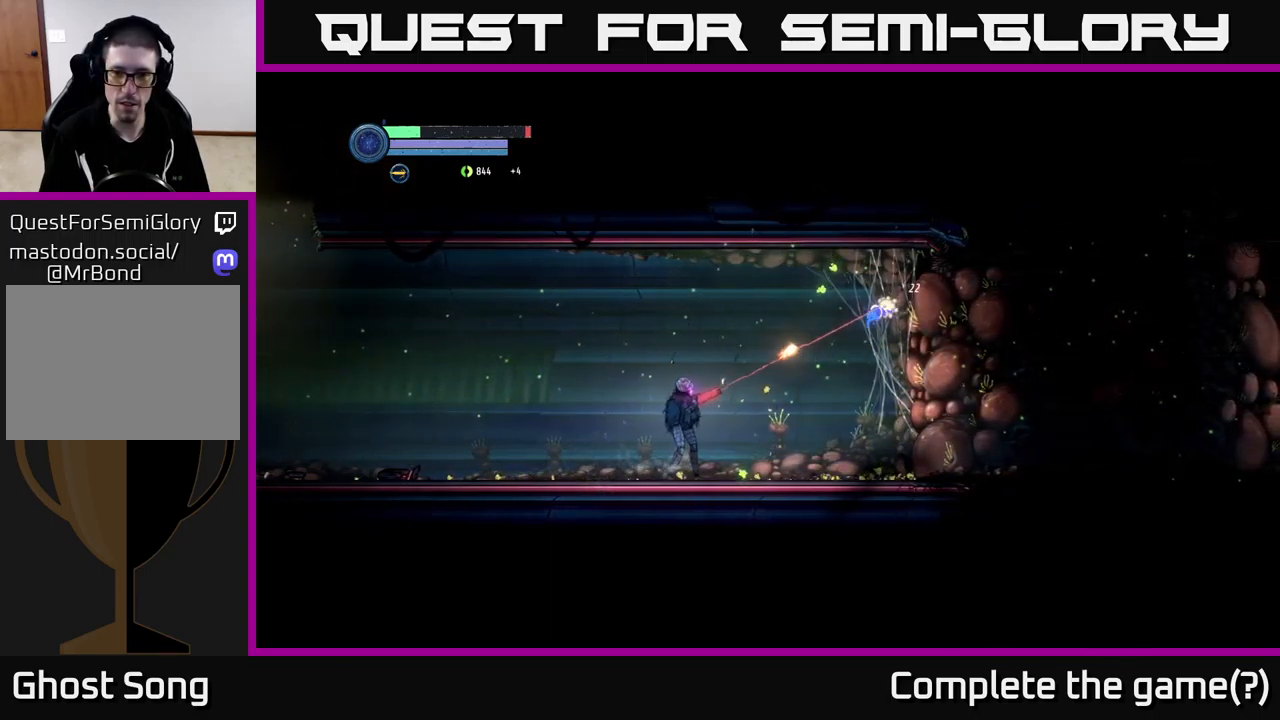
{"buttons": [], "left_stick": "right", "right_stick": "center", "events": [[17, "X", "up"], [83, "X", "down"], [133, "X", "up"], [367, "L2", "up"]]}
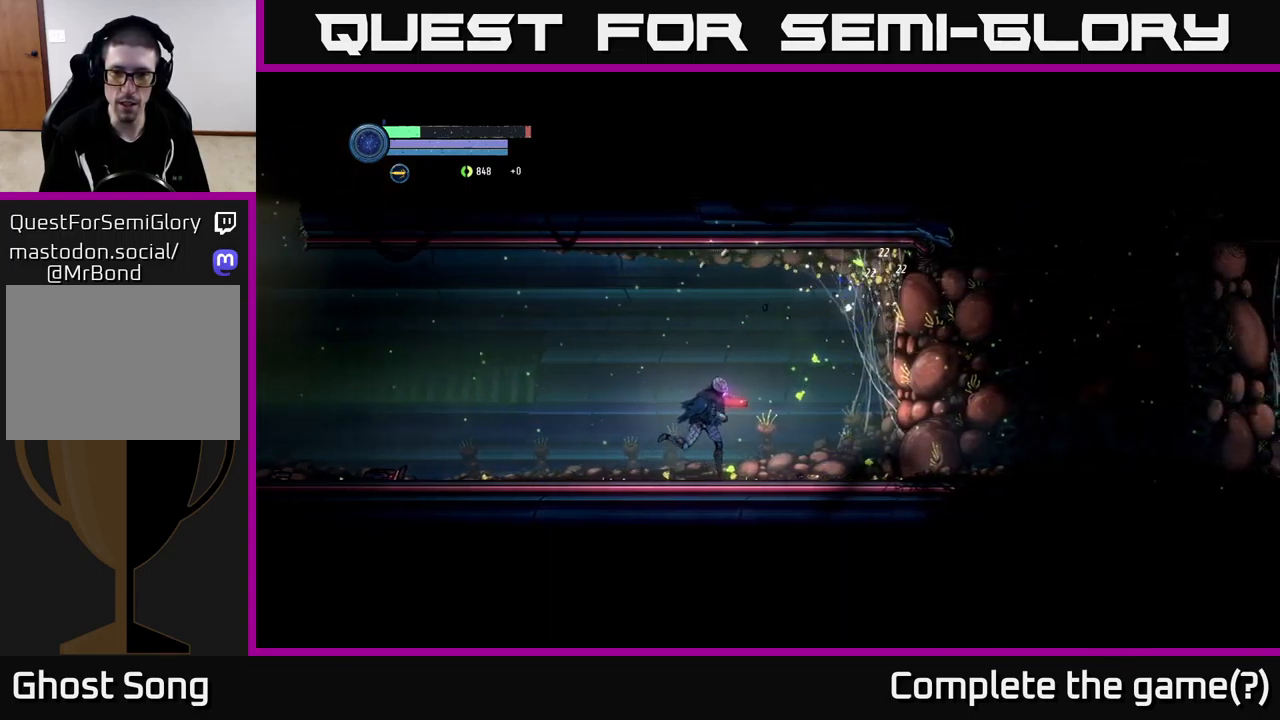
{"buttons": [], "left_stick": "right", "right_stick": "center", "events": []}